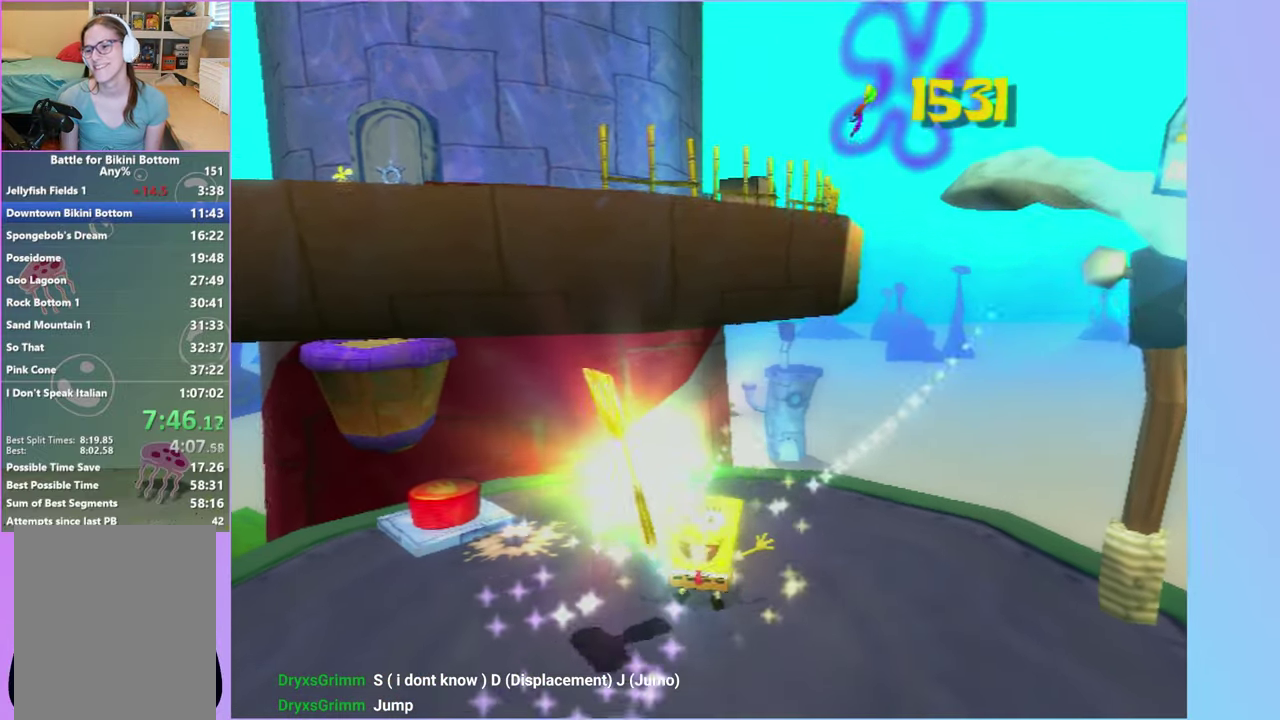
Gameplay with a controller (Xbox layout); each line is a JSON object with the inputs held at the frame after it. "events" lists button and stick changes between this image and that frame as [ms after this image, input, new state], when the widget could be followed in between. Not read: L3 R3.
{"buttons": [], "left_stick": "center", "right_stick": "center", "events": []}
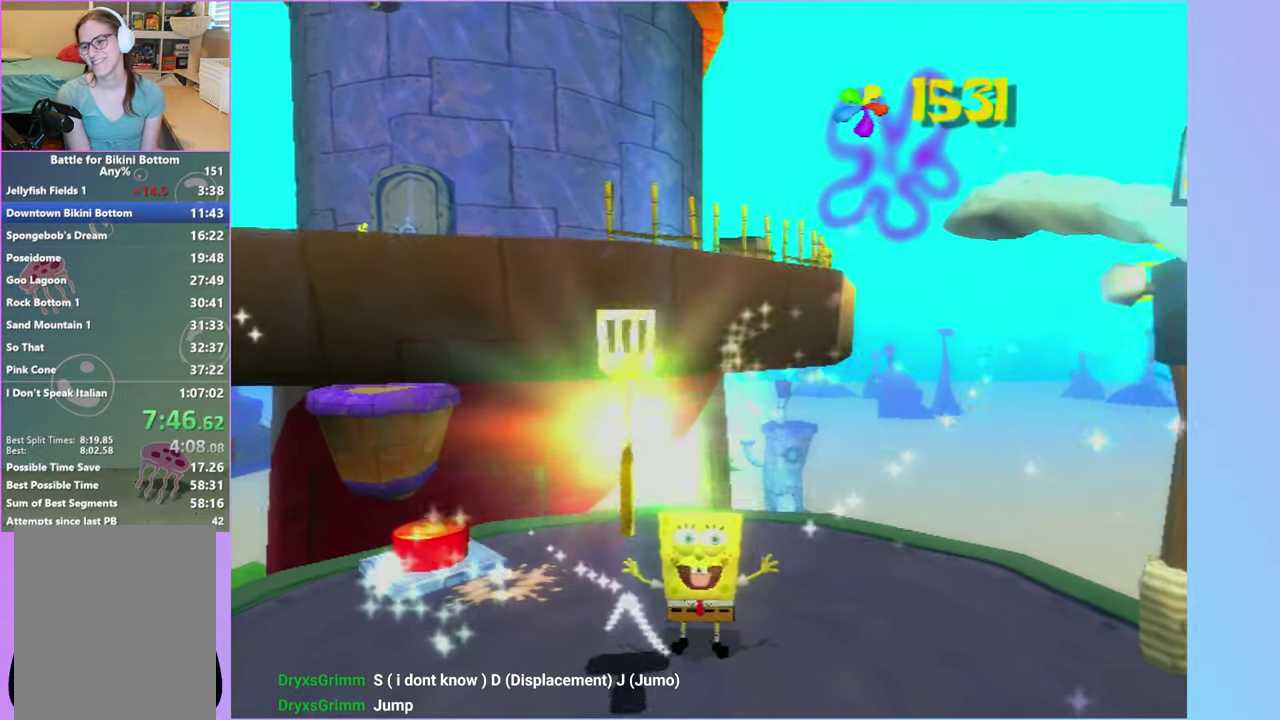
{"buttons": [], "left_stick": "center", "right_stick": "center", "events": []}
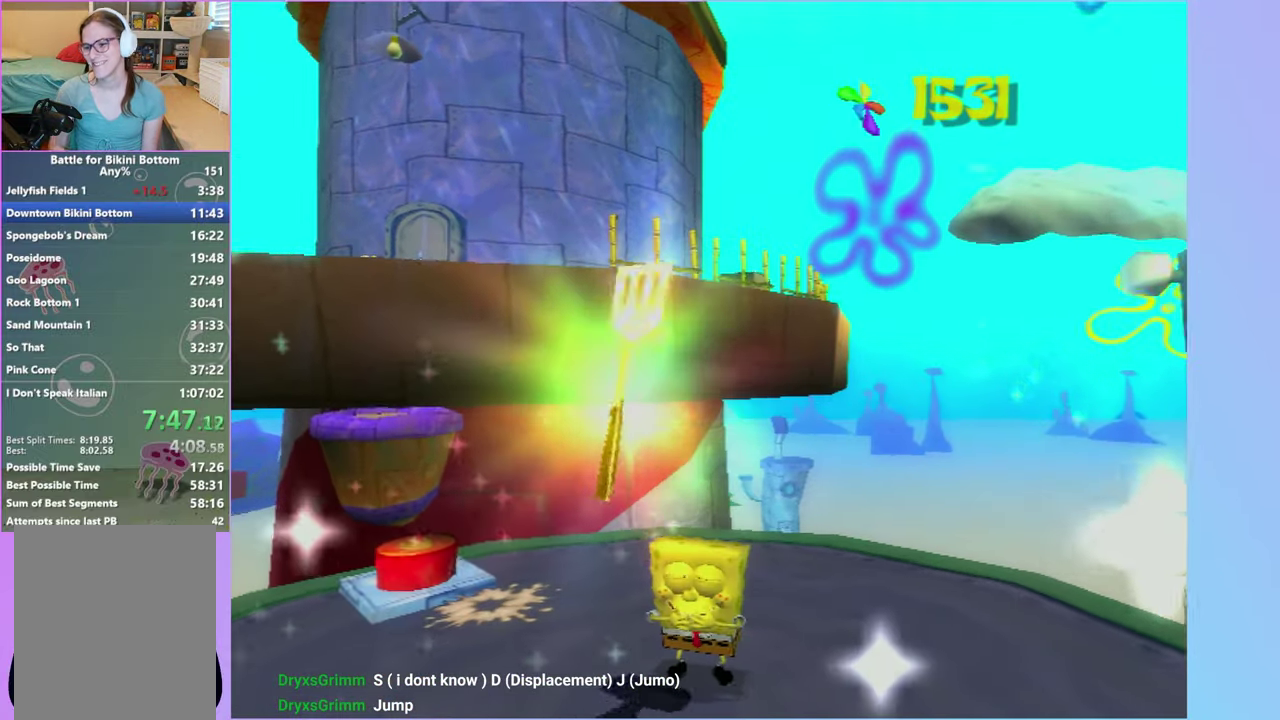
{"buttons": [], "left_stick": "center", "right_stick": "center", "events": []}
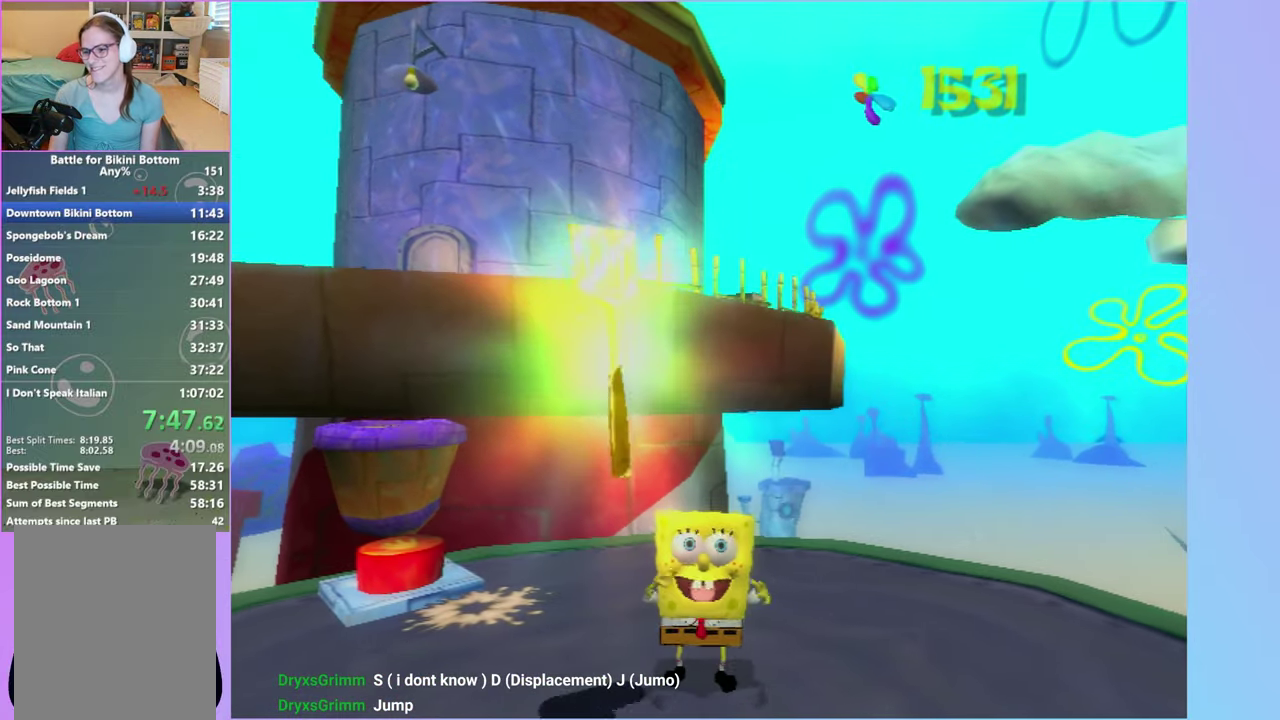
{"buttons": [], "left_stick": "center", "right_stick": "center", "events": []}
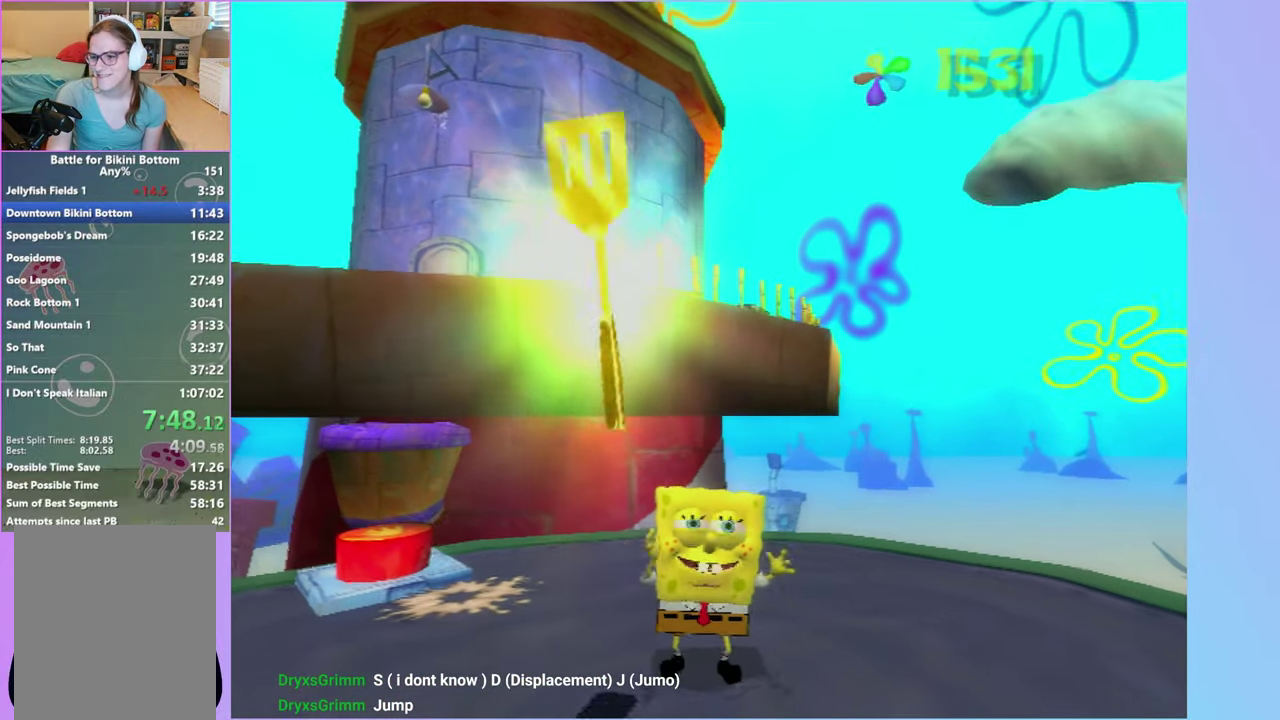
{"buttons": [], "left_stick": "center", "right_stick": "center", "events": []}
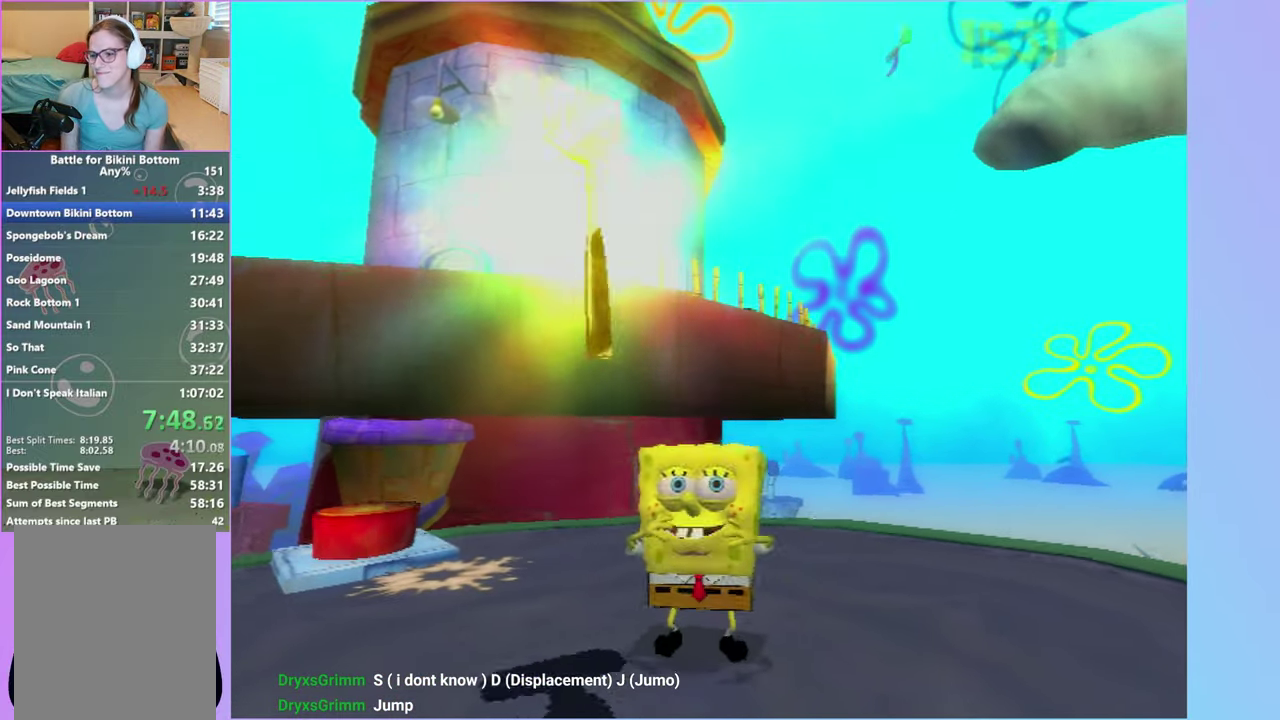
{"buttons": [], "left_stick": "up", "right_stick": "center", "events": [[350, "left_stick", "up"]]}
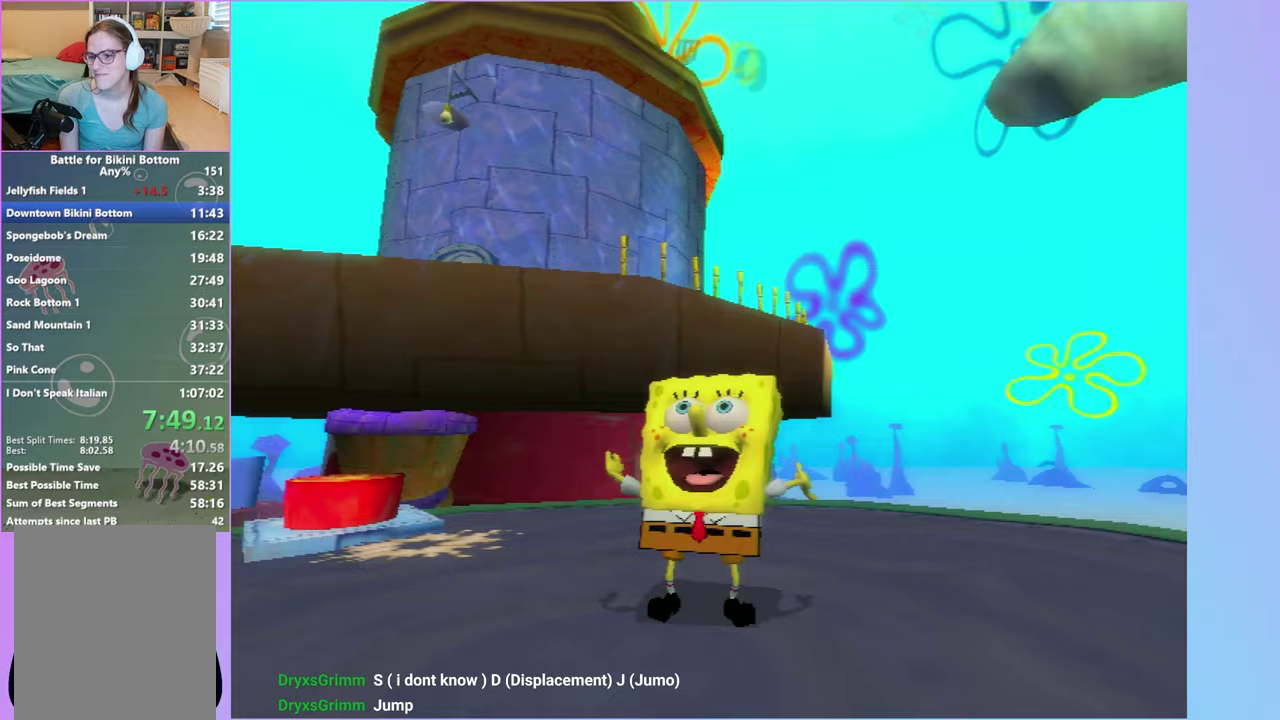
{"buttons": [], "left_stick": "up-left", "right_stick": "center", "events": [[333, "left_stick", "up-left"]]}
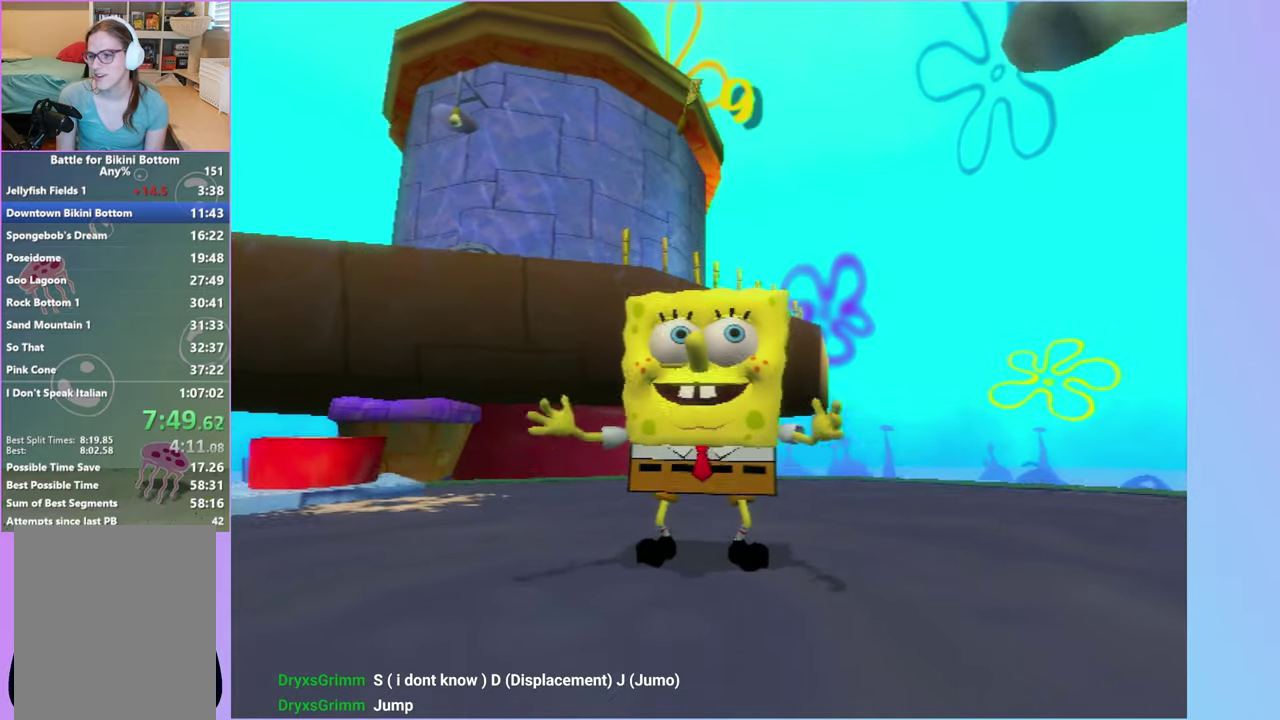
{"buttons": [], "left_stick": "up-left", "right_stick": "center", "events": []}
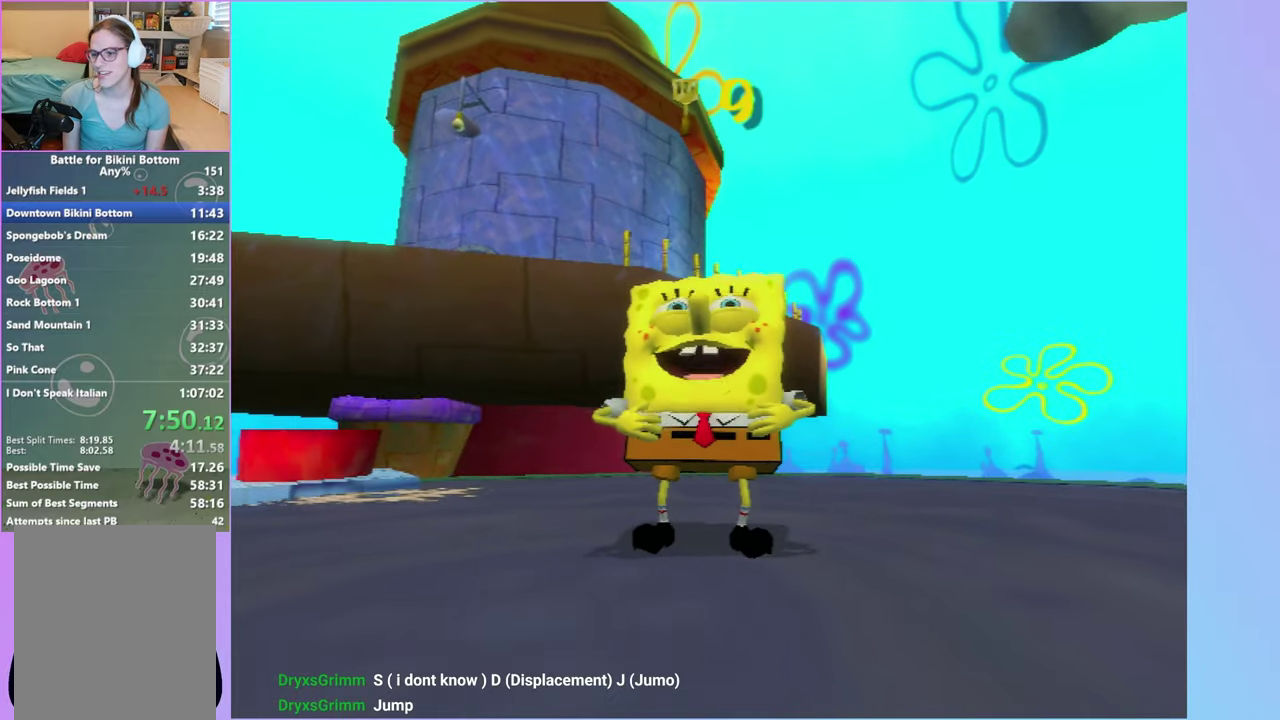
{"buttons": [], "left_stick": "up", "right_stick": "center", "events": [[250, "left_stick", "up"]]}
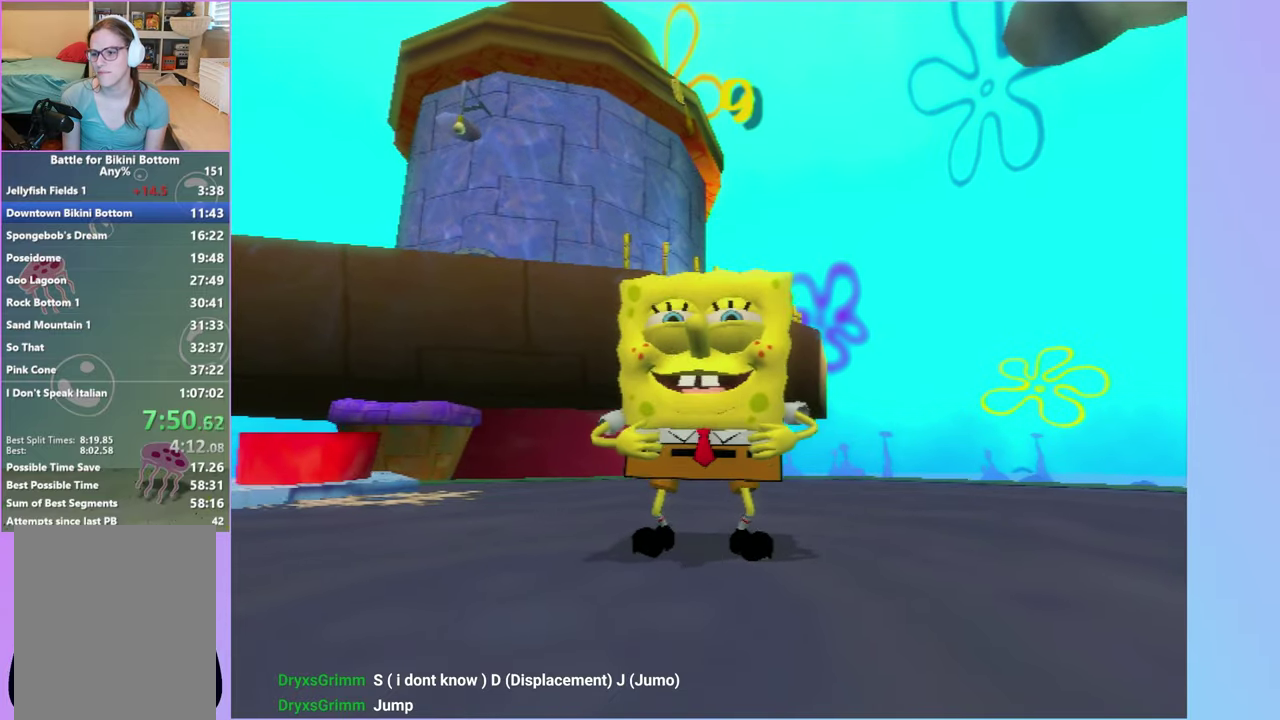
{"buttons": [], "left_stick": "up-left", "right_stick": "center", "events": [[433, "left_stick", "up-left"]]}
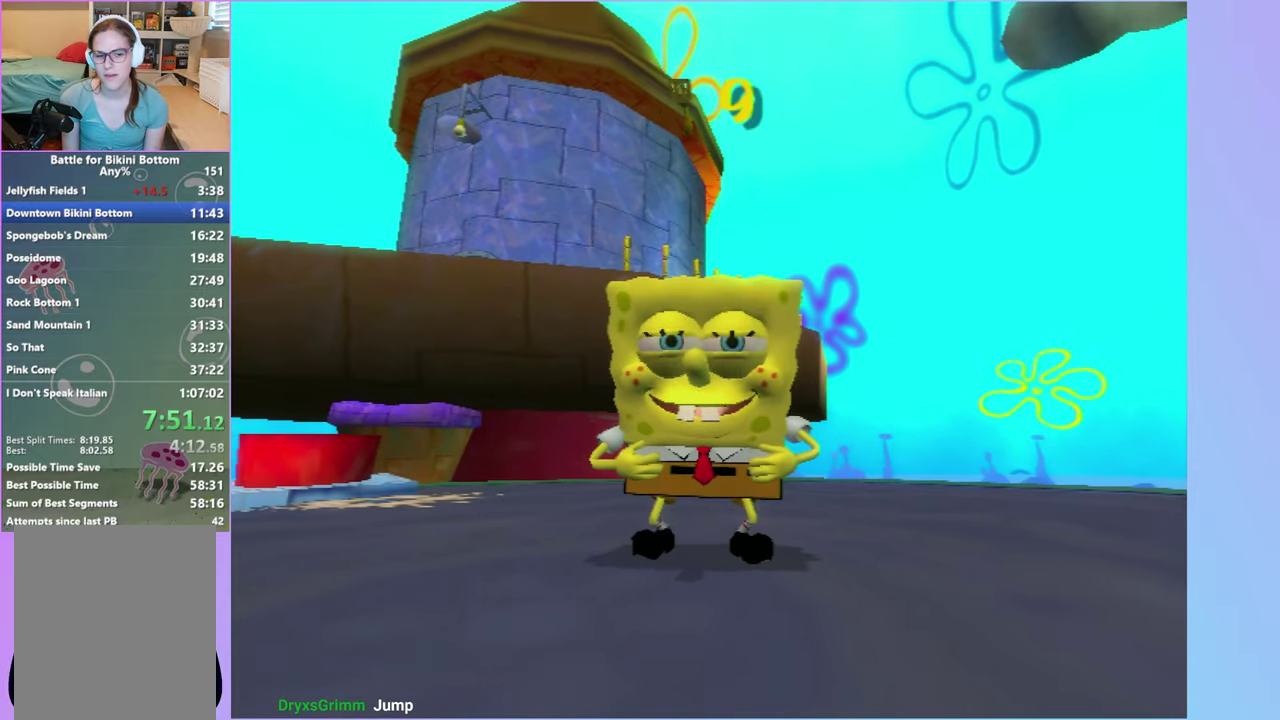
{"buttons": [], "left_stick": "up-left", "right_stick": "center", "events": []}
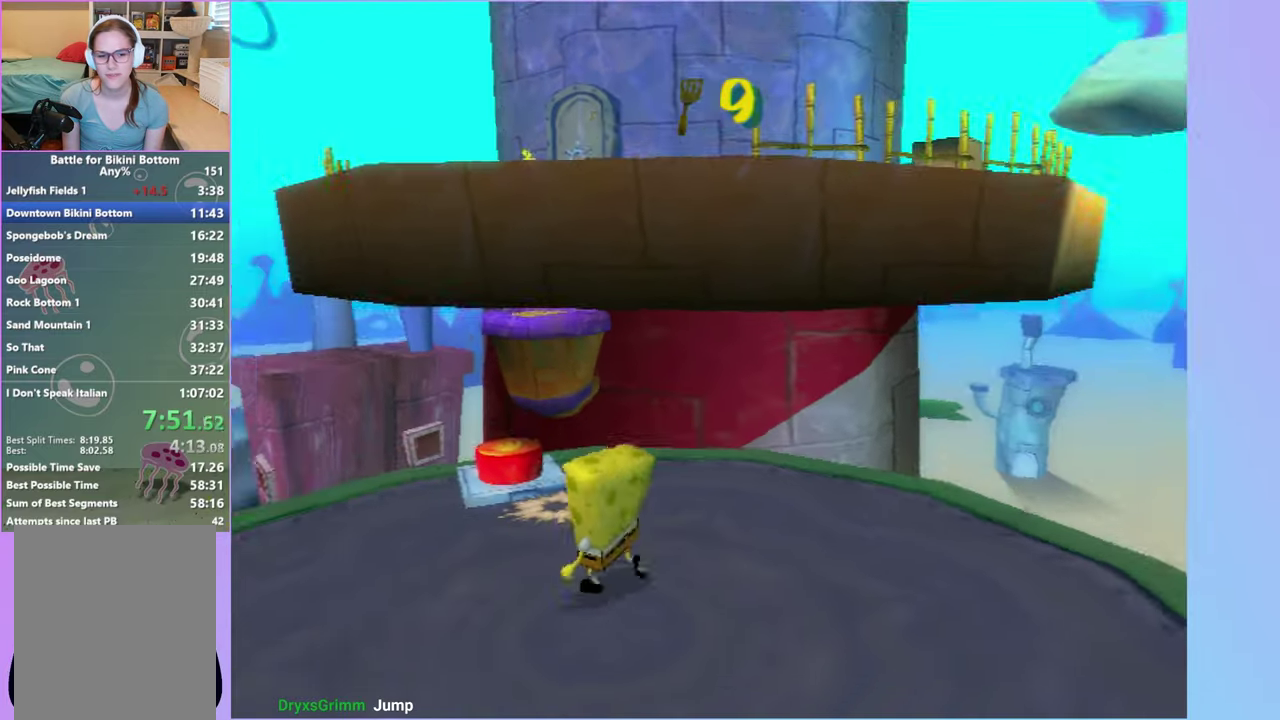
{"buttons": [], "left_stick": "up", "right_stick": "center", "events": [[50, "left_stick", "up"], [233, "left_stick", "up-left"], [367, "A", "down"], [400, "left_stick", "up"], [450, "A", "up"]]}
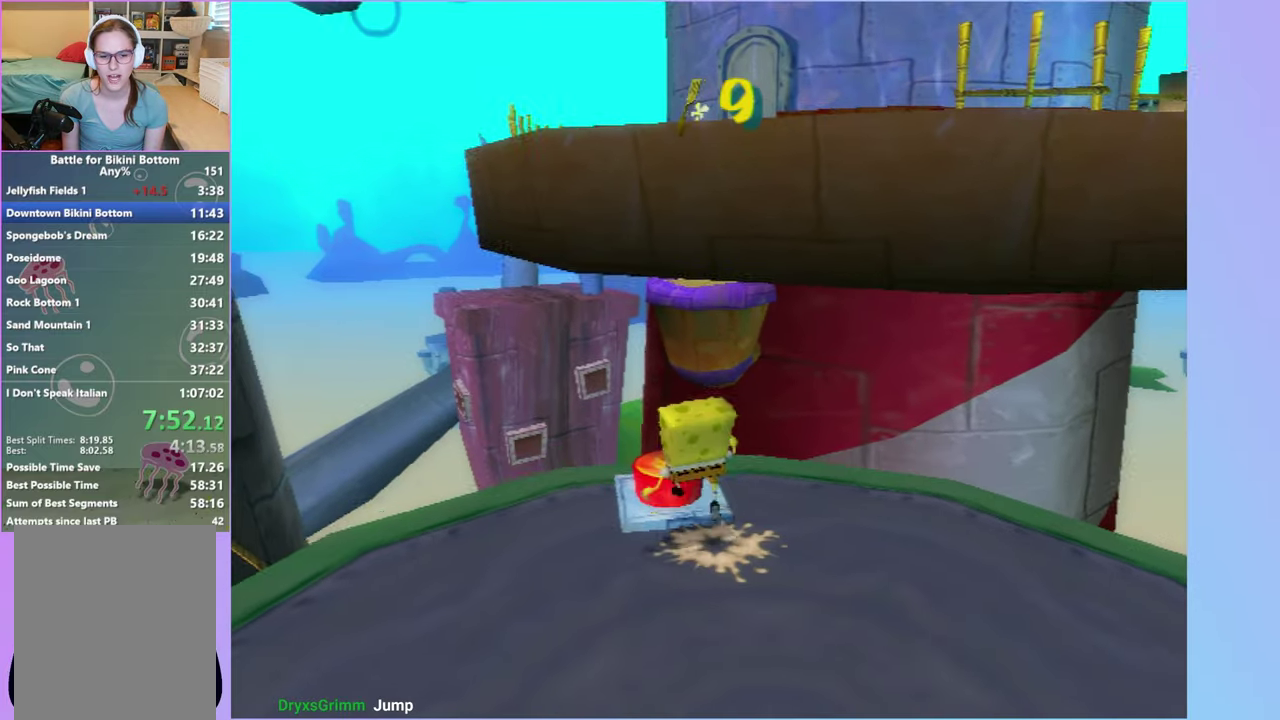
{"buttons": [], "left_stick": "center", "right_stick": "center", "events": [[17, "left_stick", "up-left"], [383, "left_stick", "center"]]}
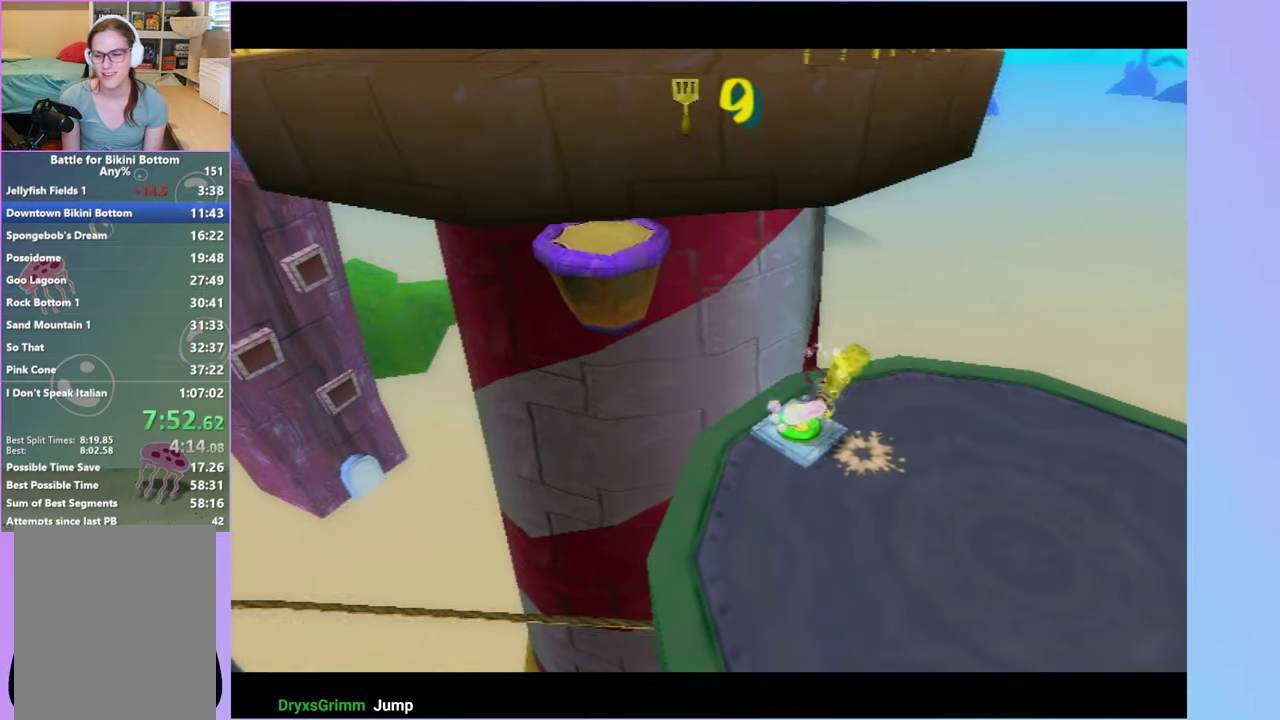
{"buttons": [], "left_stick": "center", "right_stick": "center", "events": []}
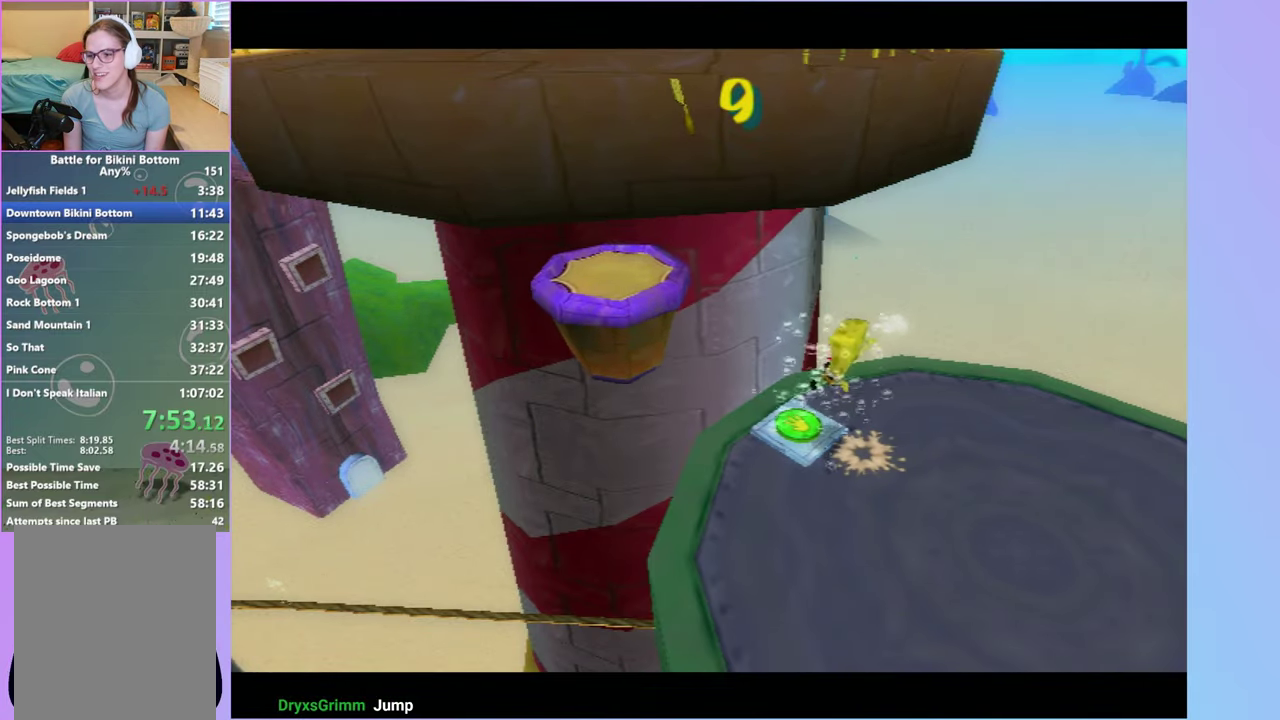
{"buttons": [], "left_stick": "center", "right_stick": "center", "events": []}
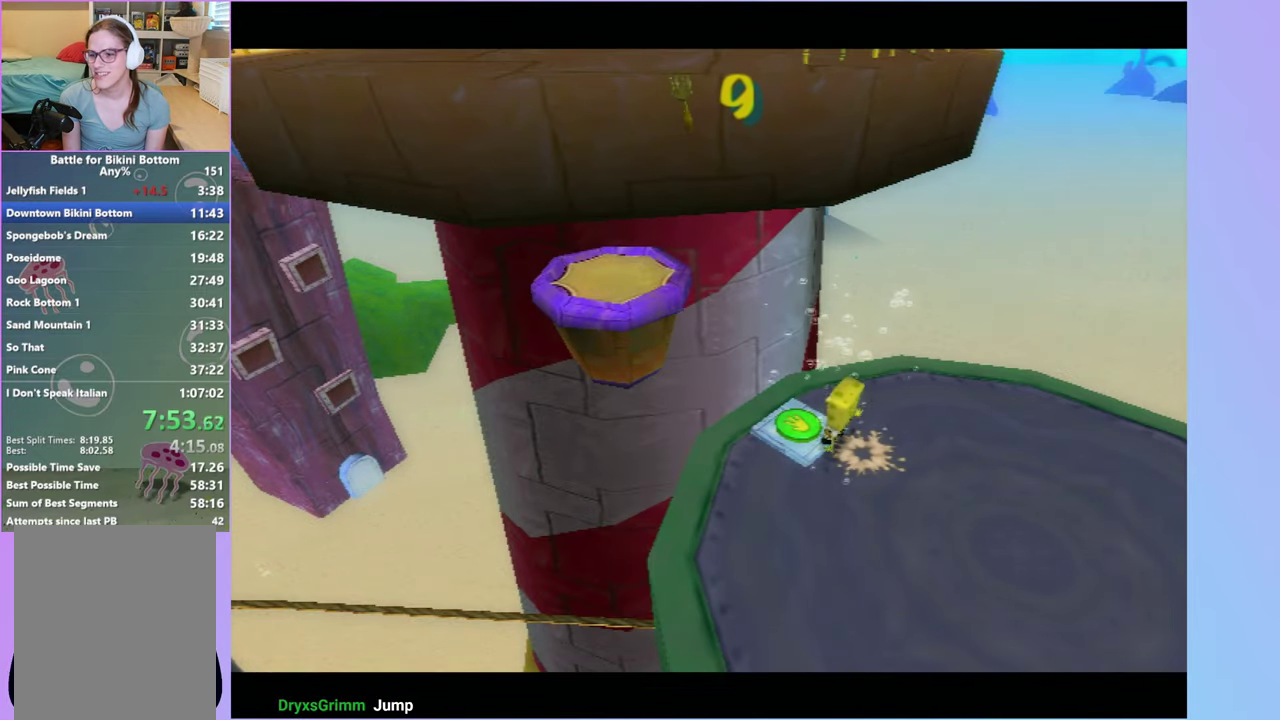
{"buttons": [], "left_stick": "center", "right_stick": "center", "events": []}
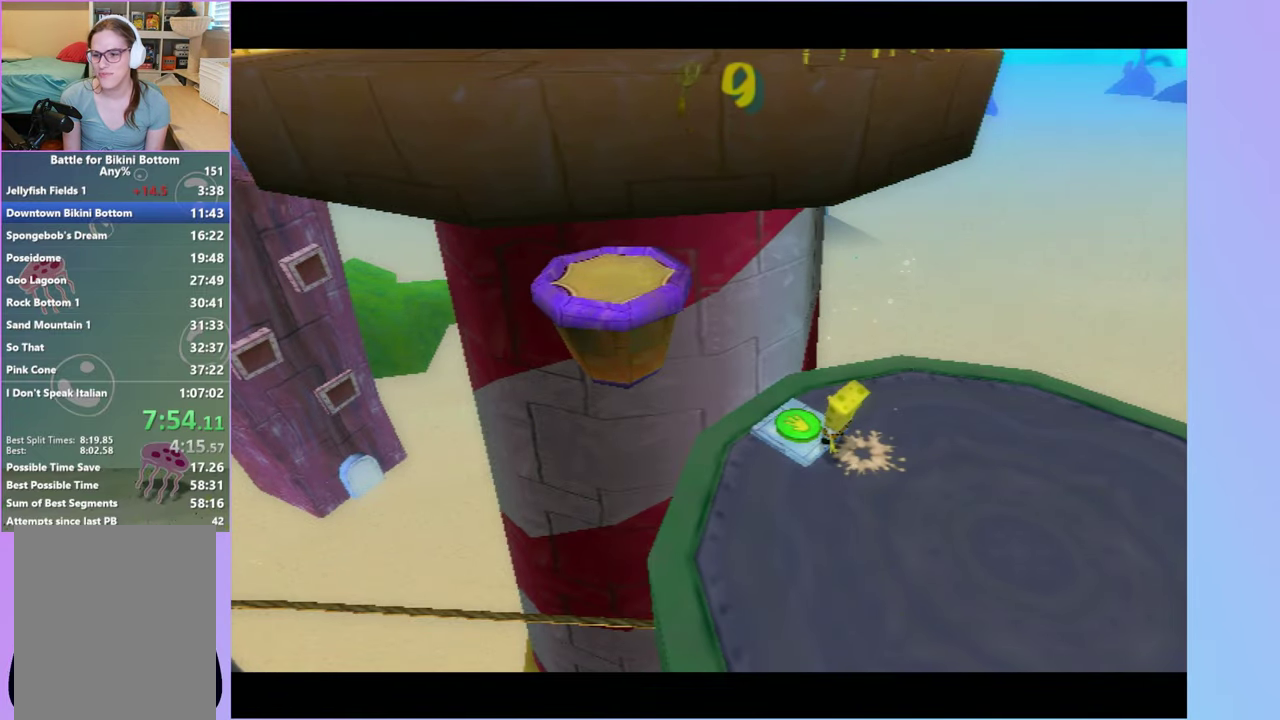
{"buttons": ["A"], "left_stick": "up", "right_stick": "center", "events": [[150, "left_stick", "up"], [400, "A", "down"]]}
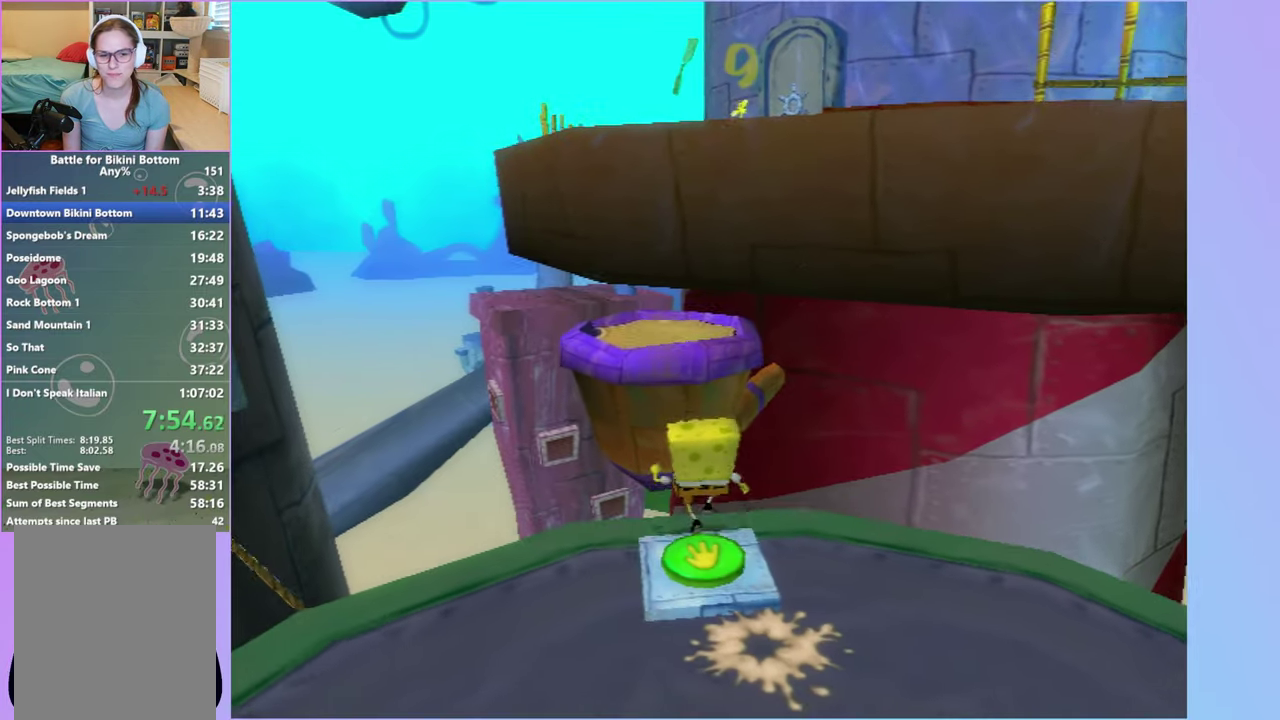
{"buttons": [], "left_stick": "up", "right_stick": "center", "events": [[433, "A", "up"]]}
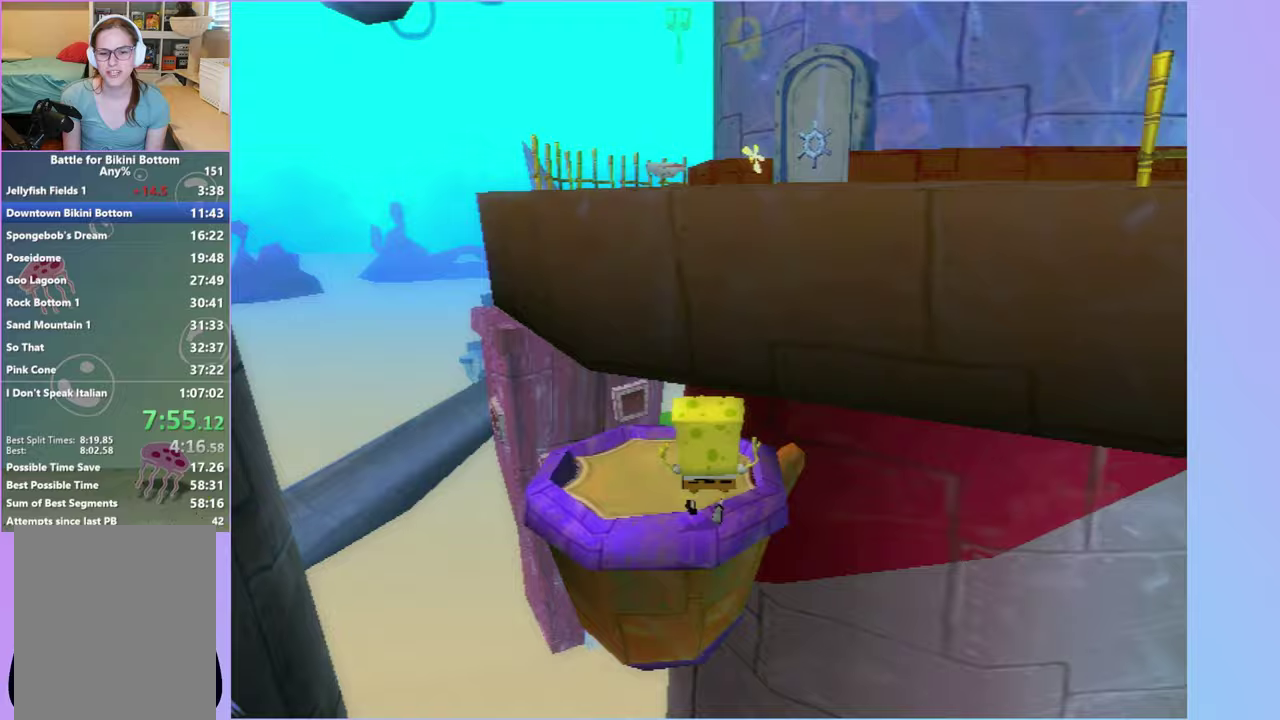
{"buttons": ["A"], "left_stick": "up-right", "right_stick": "center", "events": [[133, "left_stick", "up-right"], [417, "A", "down"]]}
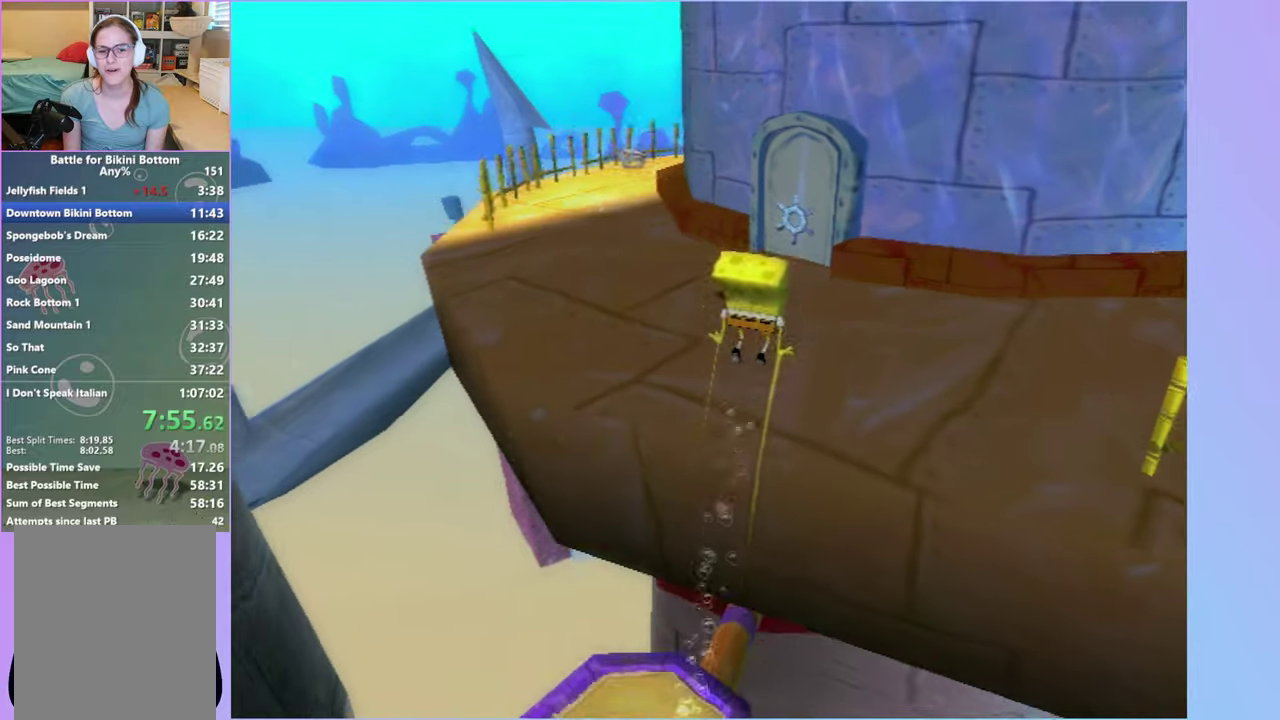
{"buttons": [], "left_stick": "up", "right_stick": "center", "events": [[33, "left_stick", "up"], [83, "A", "up"], [317, "left_stick", "up-left"], [367, "R2", "down"], [383, "left_stick", "up"], [483, "R2", "up"]]}
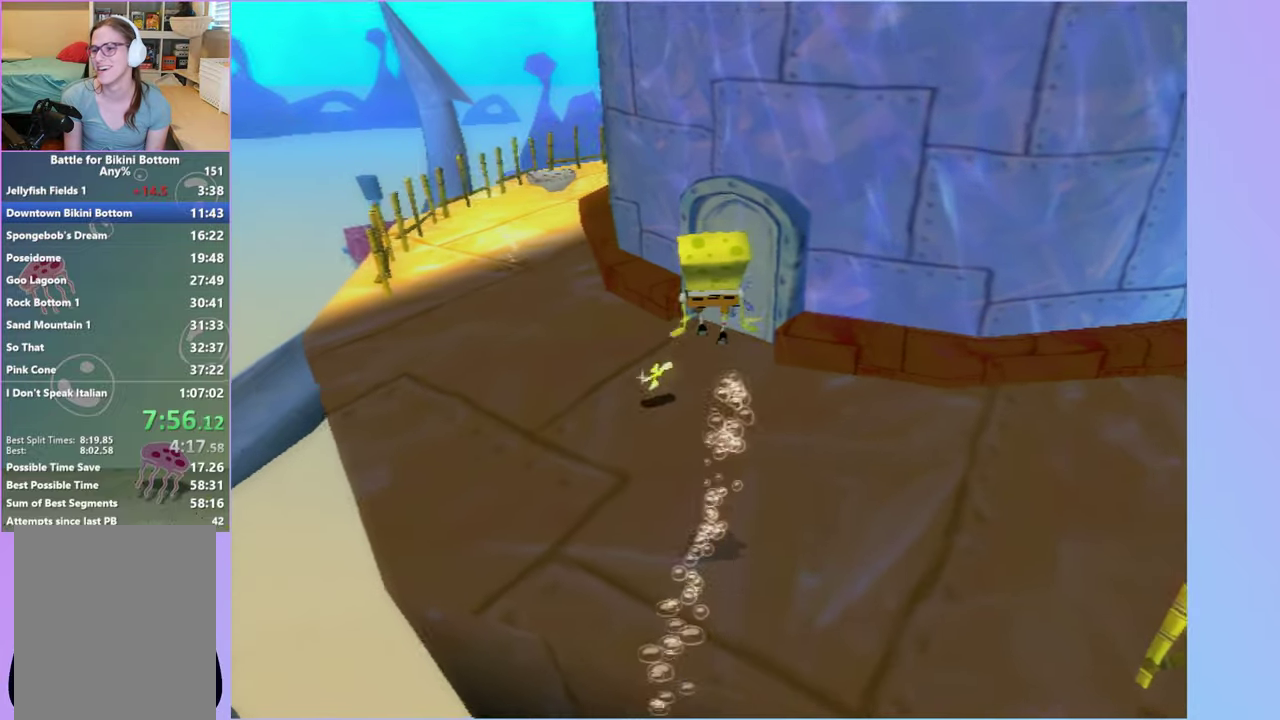
{"buttons": ["R2"], "left_stick": "up", "right_stick": "center", "events": [[67, "R2", "down"], [167, "R2", "up"], [233, "R2", "down"], [333, "R2", "up"], [367, "left_stick", "up-right"], [400, "R2", "down"], [450, "left_stick", "up"]]}
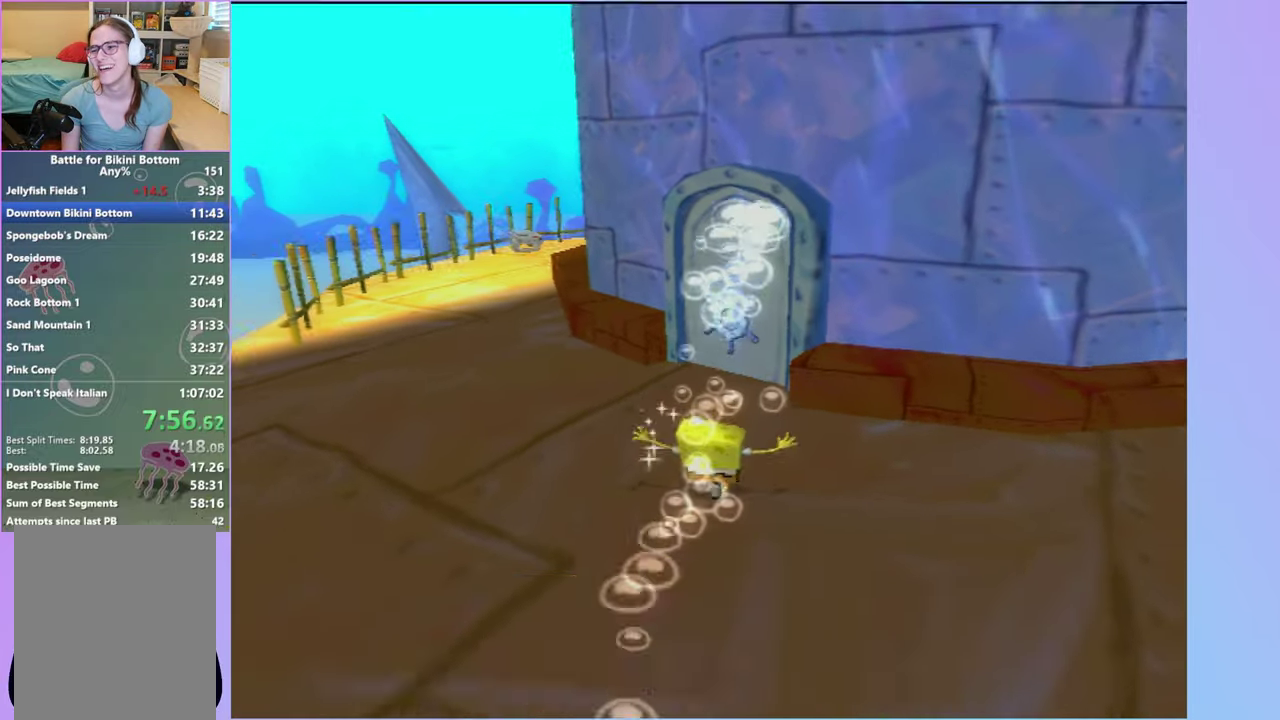
{"buttons": [], "left_stick": "center", "right_stick": "center", "events": [[17, "R2", "up"], [67, "R2", "down"], [183, "R2", "up"], [233, "R2", "down"], [300, "left_stick", "center"], [367, "R2", "up"]]}
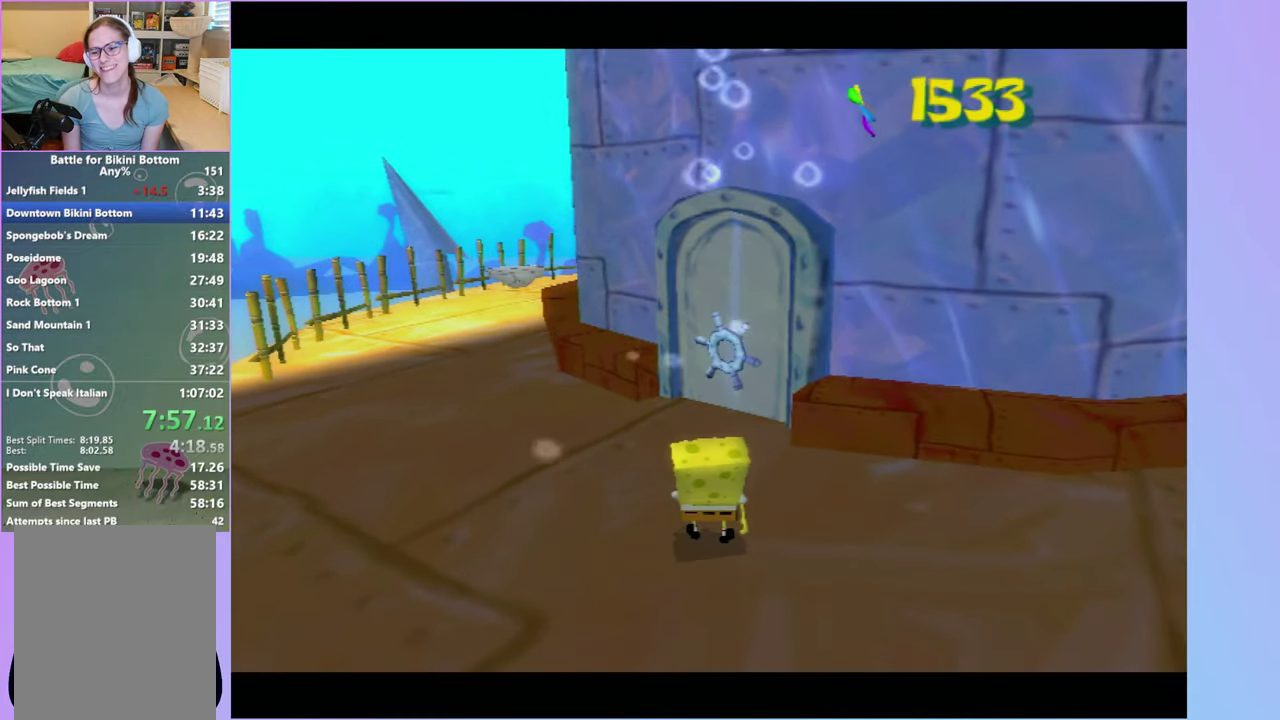
{"buttons": [], "left_stick": "right", "right_stick": "left", "events": [[133, "right_stick", "left"], [150, "left_stick", "right"]]}
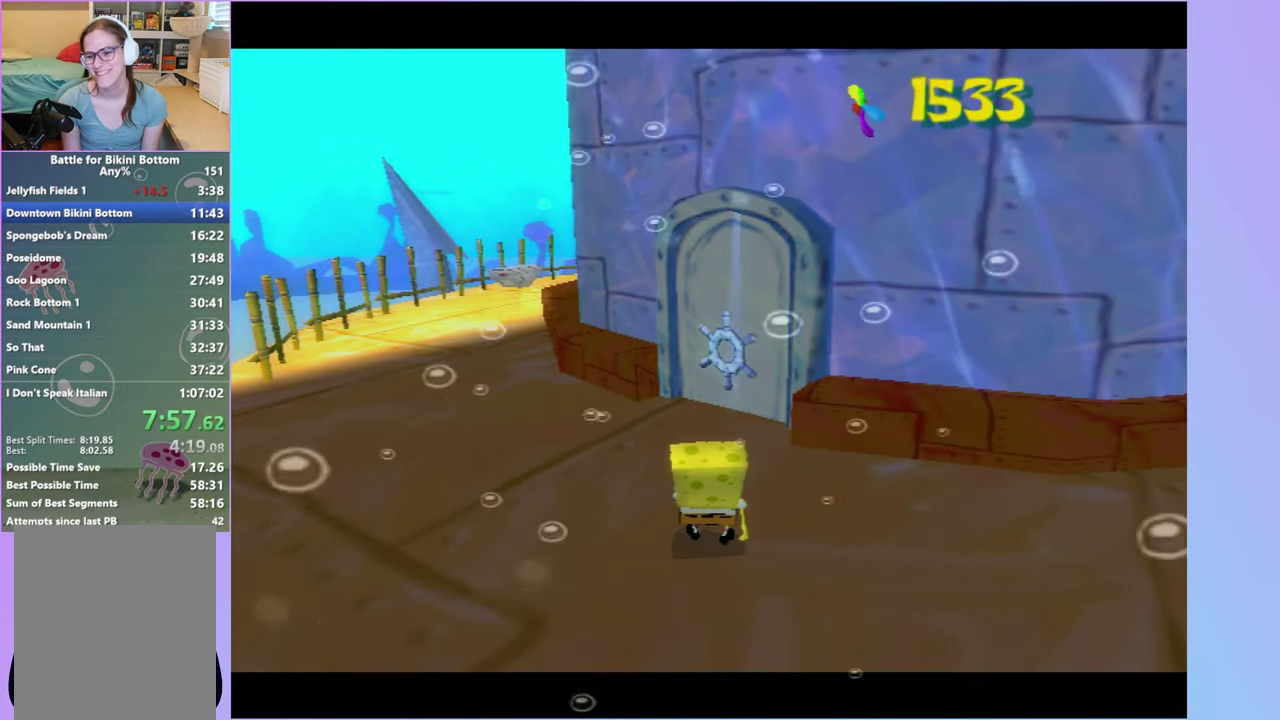
{"buttons": [], "left_stick": "right", "right_stick": "left", "events": []}
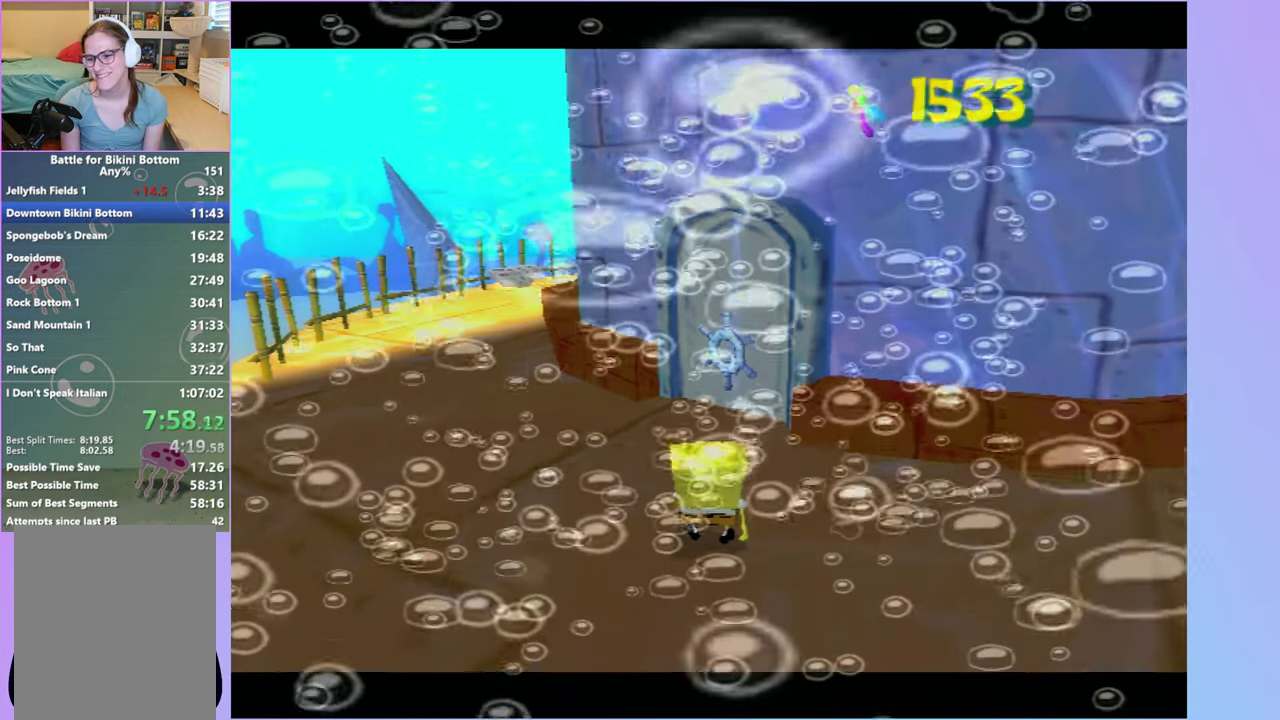
{"buttons": [], "left_stick": "right", "right_stick": "left", "events": []}
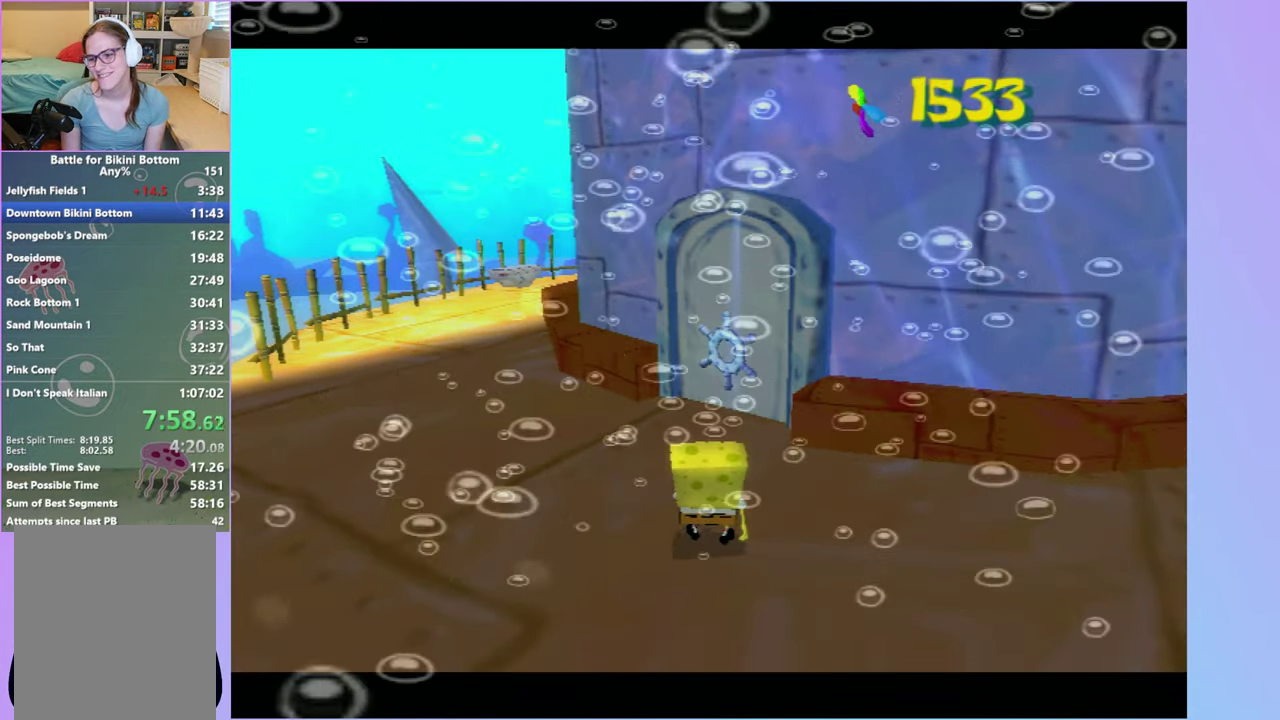
{"buttons": [], "left_stick": "down-right", "right_stick": "left", "events": [[283, "left_stick", "down-right"]]}
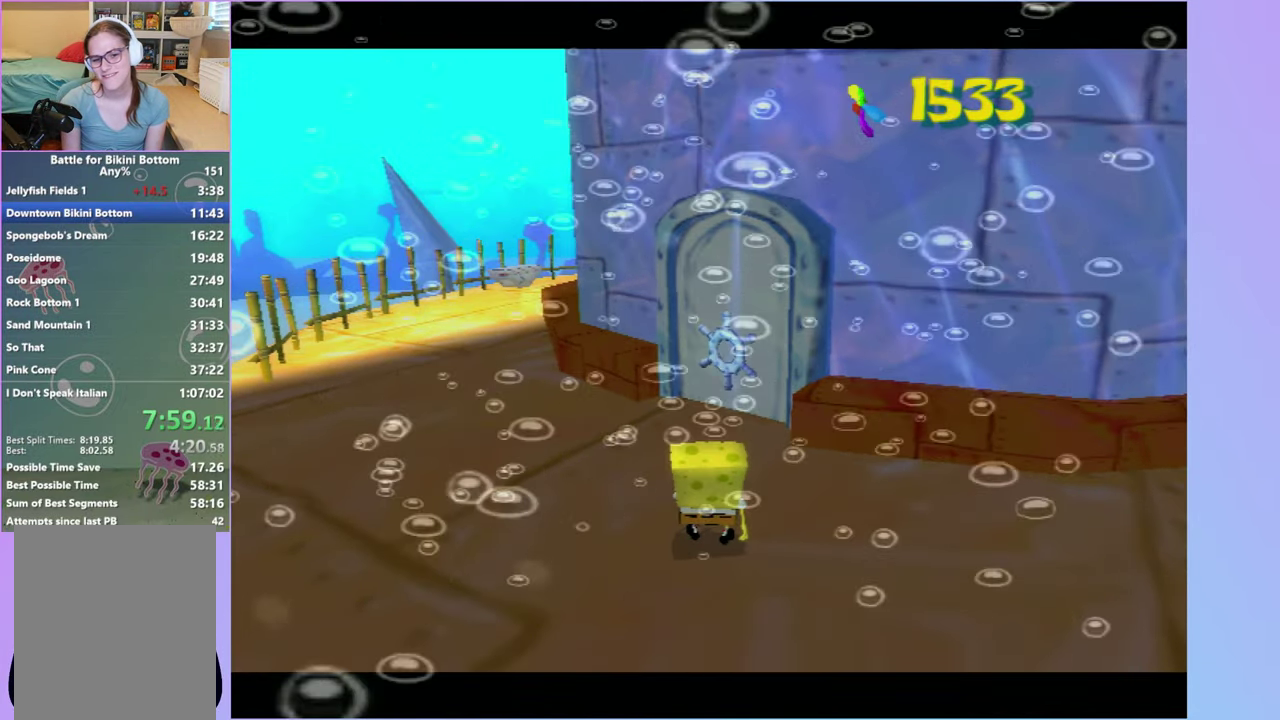
{"buttons": ["A"], "left_stick": "down-right", "right_stick": "left", "events": [[283, "A", "down"], [367, "A", "up"], [467, "A", "down"]]}